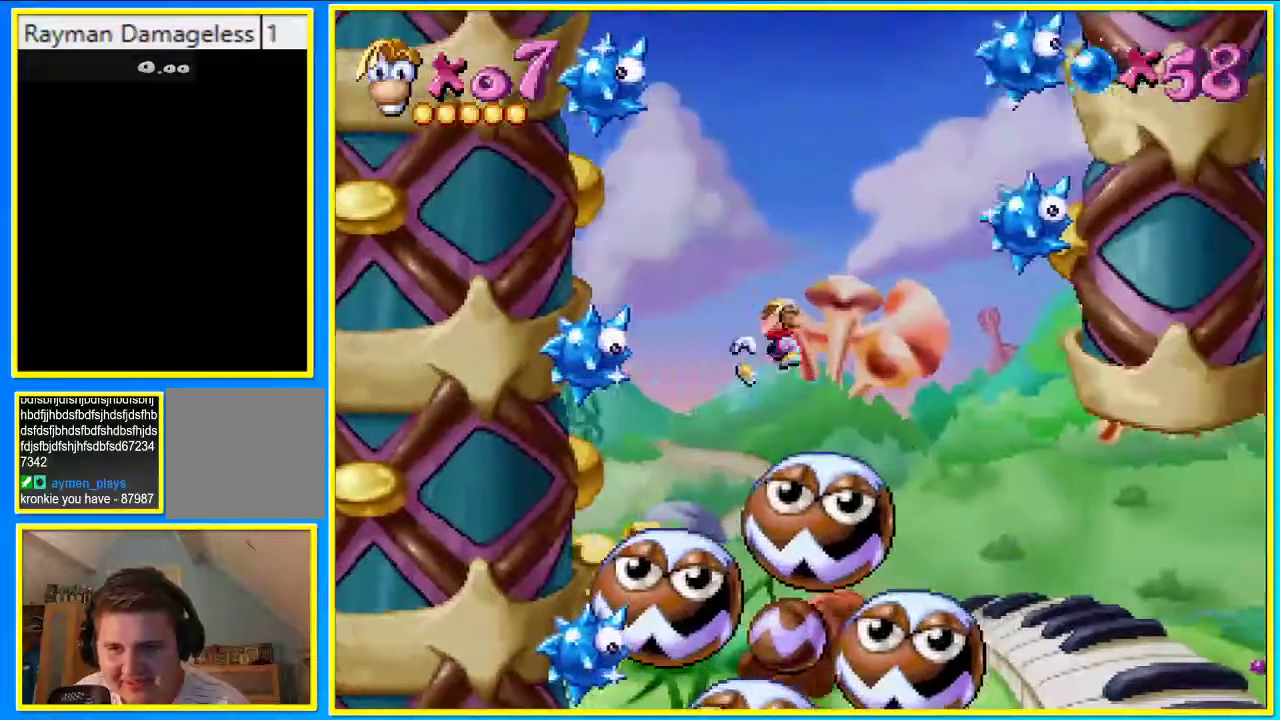
Gameplay with a controller (PlayStation layout); each line is a JSON object with the inputs held at the frame after it. "events" lists button and stick changes between this image and that frame as [ms after this image, input, new state], when the widget could be followed in between. Not read: DPAD_LEFT L3 R3.
{"buttons": [], "left_stick": "center", "right_stick": "center", "events": []}
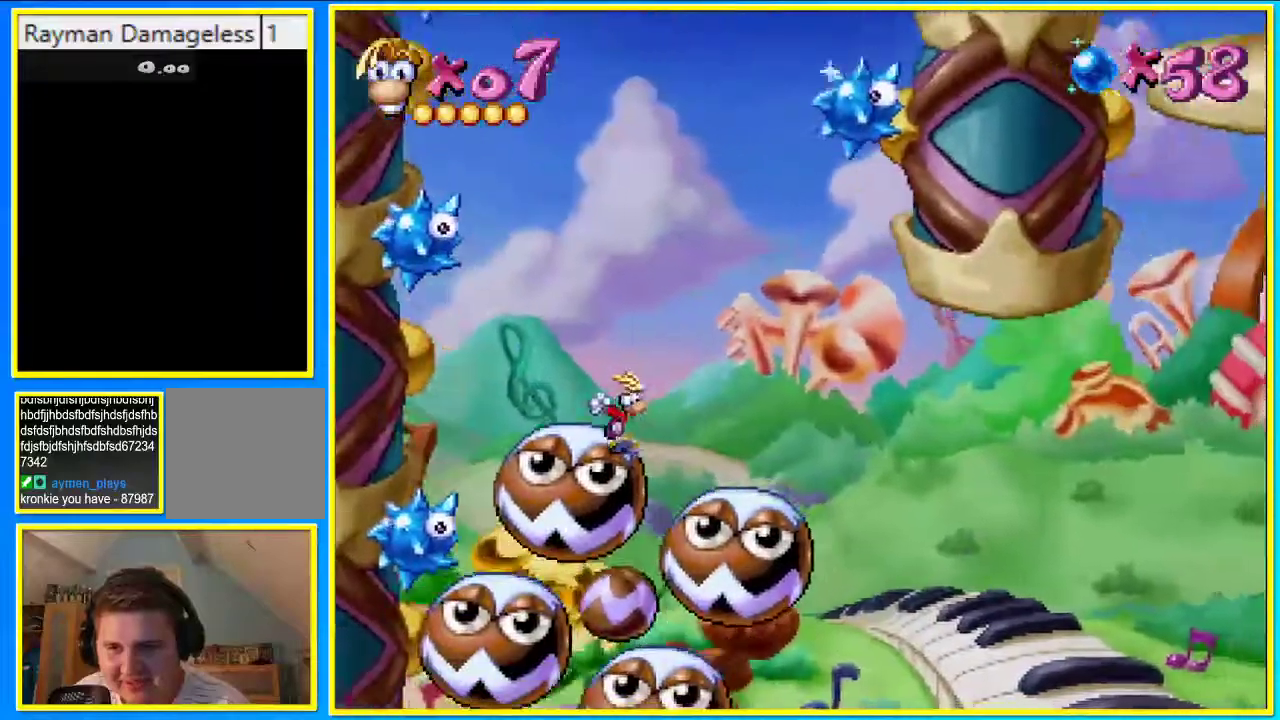
{"buttons": [], "left_stick": "center", "right_stick": "center", "events": [[235, "CROSS", "down"], [302, "CROSS", "up"]]}
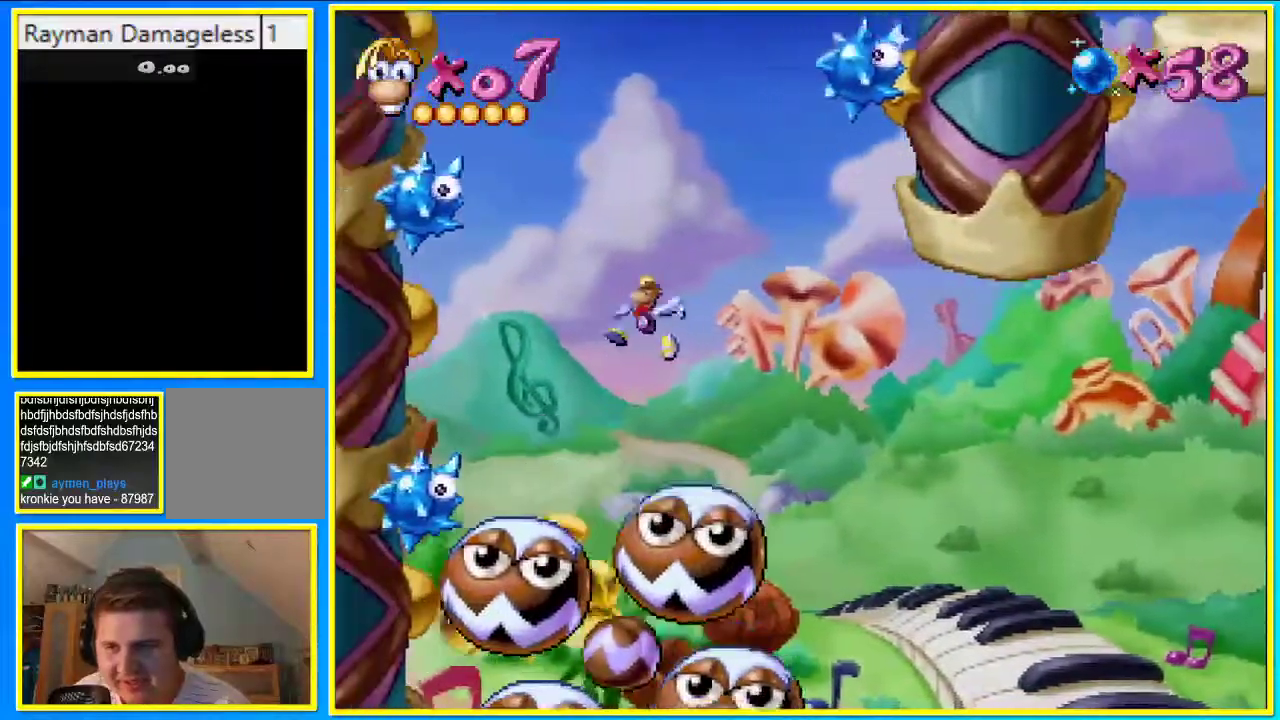
{"buttons": [], "left_stick": "center", "right_stick": "center", "events": [[369, "DPAD_RIGHT", "down"], [469, "DPAD_RIGHT", "up"]]}
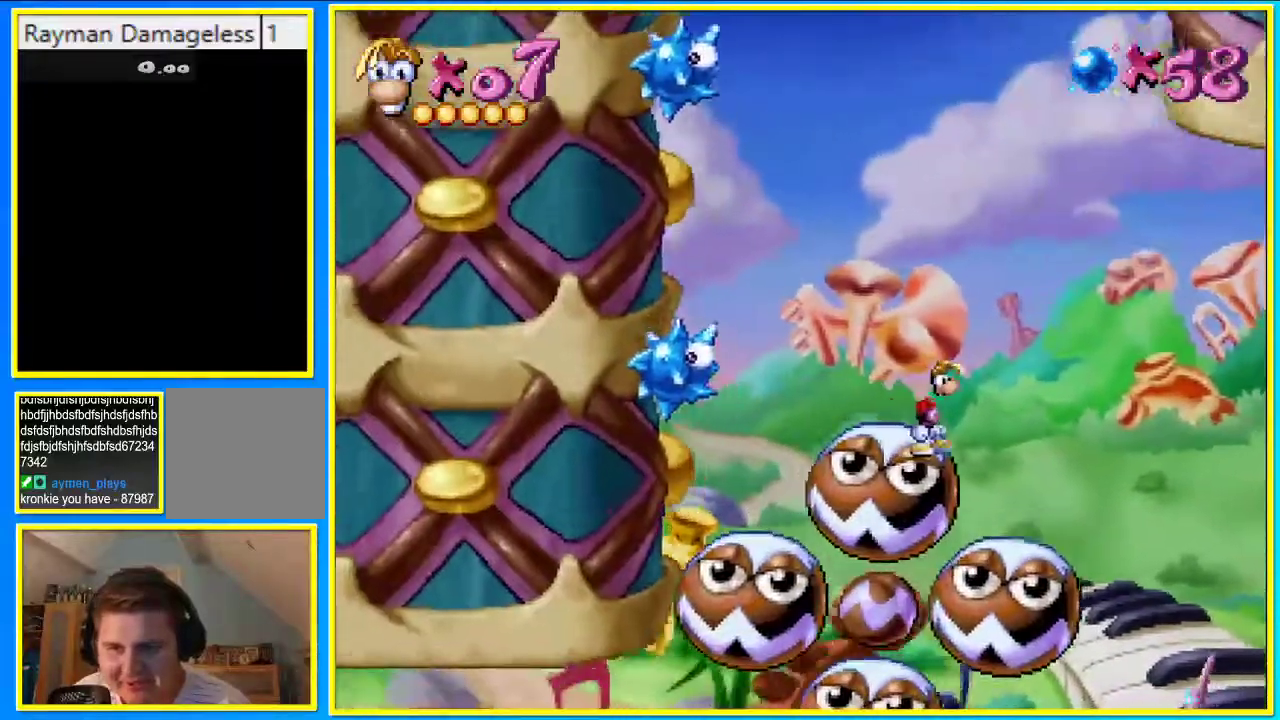
{"buttons": [], "left_stick": "center", "right_stick": "center", "events": [[168, "CROSS", "down"], [268, "CROSS", "up"]]}
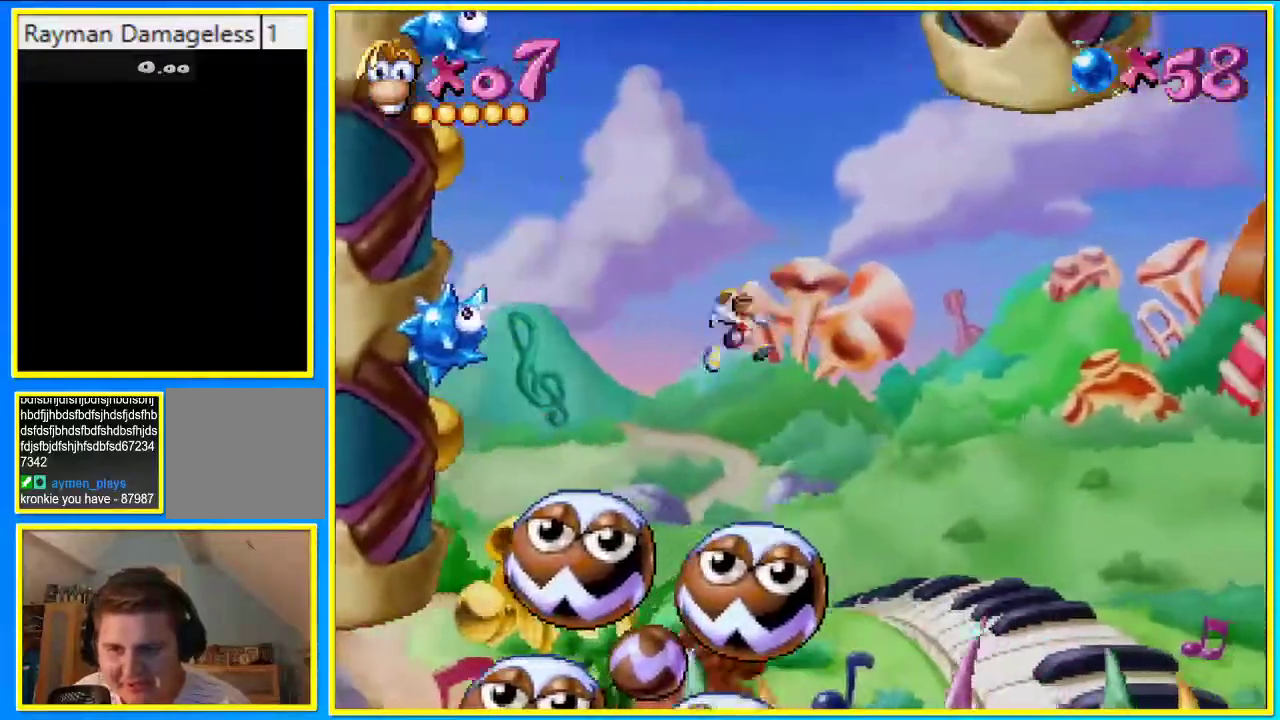
{"buttons": [], "left_stick": "center", "right_stick": "center", "events": [[436, "DPAD_RIGHT", "down"], [503, "DPAD_RIGHT", "up"]]}